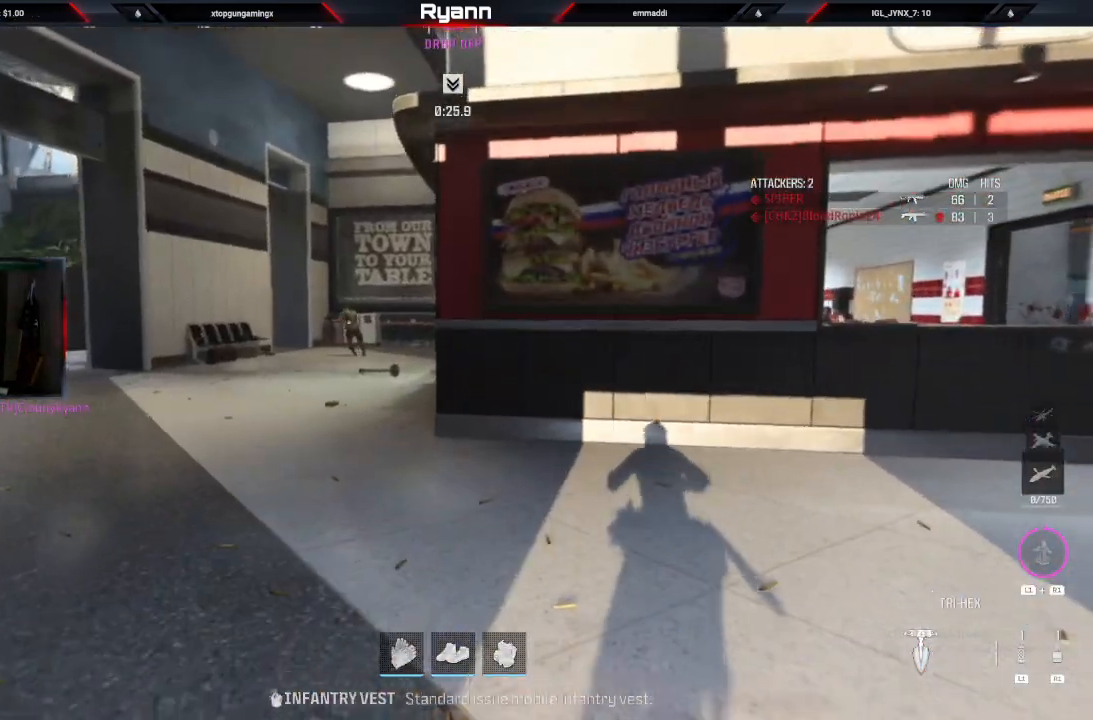
Gameplay with a controller (PlayStation layout); each line is a JSON object with the inputs held at the frame after it (dt_ms = milliseconds from this image to that frame). "events" lists button and stick changes between this image and that frame as [ms after this image, input, new state], when the widget could be followed in between.
{"dt_ms": 500, "buttons": ["L2", "R2"], "left_stick": "up-left", "right_stick": "left", "events": [[233, "left_stick", "up-left"], [267, "right_stick", "center"], [317, "L2", "down"], [383, "right_stick", "left"], [483, "R2", "down"]]}
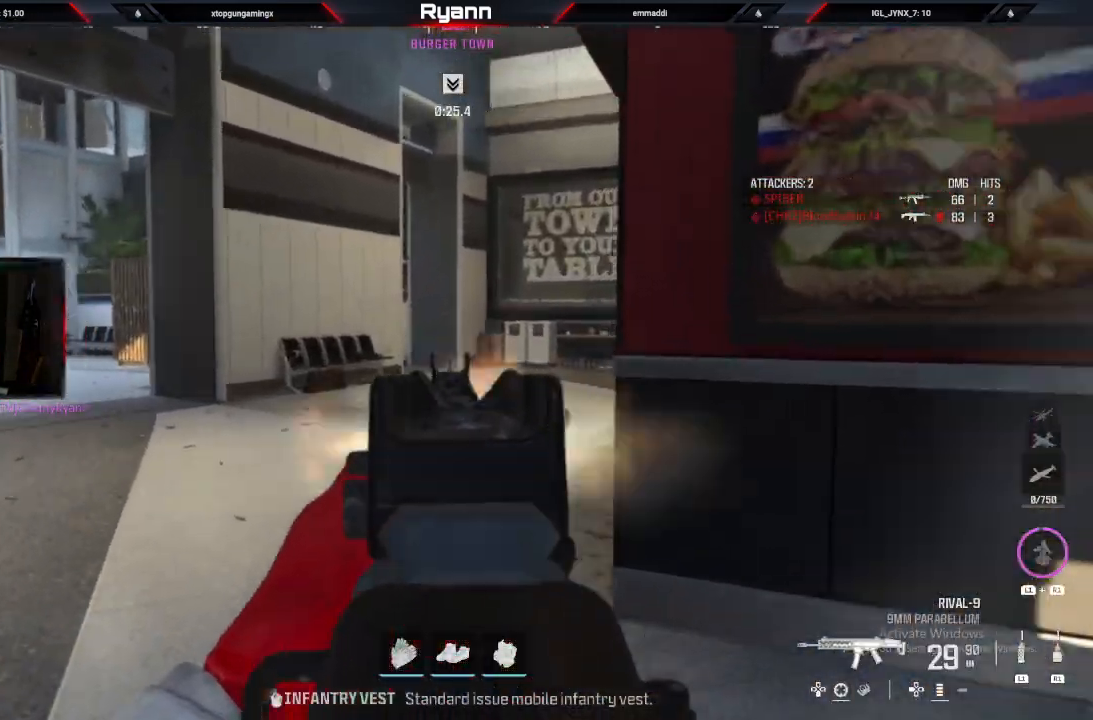
{"dt_ms": 500, "buttons": ["R1"], "left_stick": "up-left", "right_stick": "center", "events": [[150, "right_stick", "up-left"], [233, "R2", "up"], [267, "L2", "up"], [317, "right_stick", "left"], [433, "R1", "down"], [467, "right_stick", "center"]]}
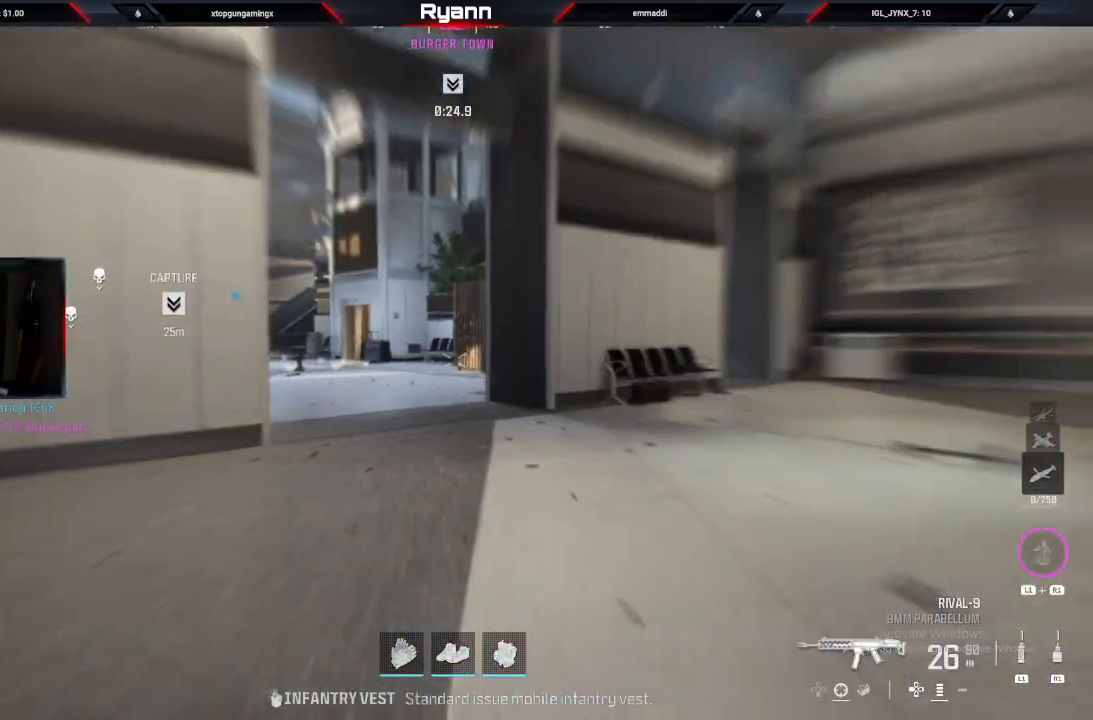
{"dt_ms": 500, "buttons": [], "left_stick": "right", "right_stick": "center", "events": [[67, "R1", "up"], [133, "left_stick", "up"], [317, "left_stick", "up-right"], [467, "left_stick", "right"]]}
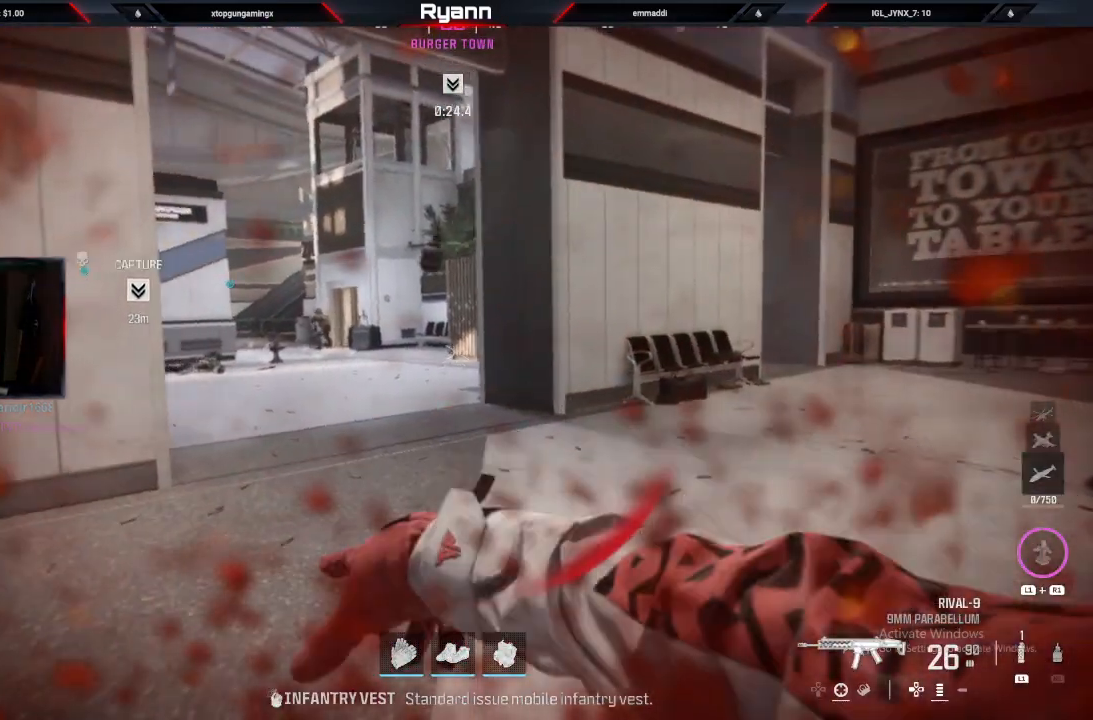
{"dt_ms": 500, "buttons": ["SQUARE"], "left_stick": "center", "right_stick": "center", "events": [[83, "left_stick", "down-right"], [267, "right_stick", "right"], [300, "L1", "down"], [400, "left_stick", "up-right"], [450, "L1", "up"], [450, "left_stick", "center"], [467, "SQUARE", "down"], [467, "right_stick", "center"]]}
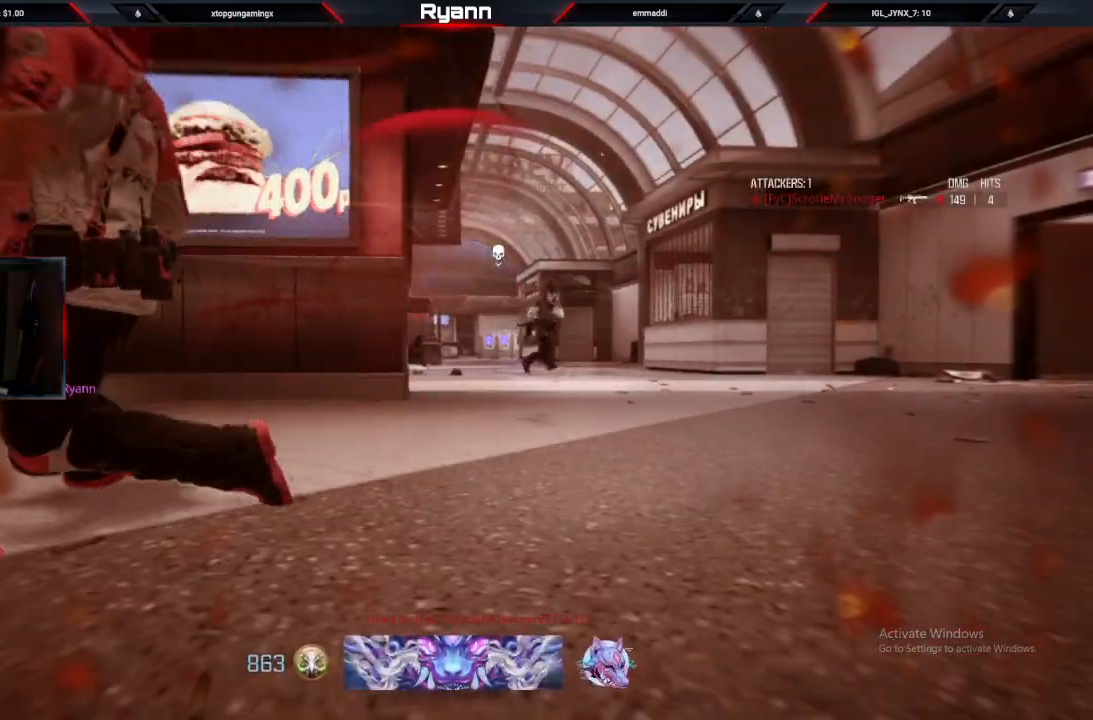
{"dt_ms": 500, "buttons": [], "left_stick": "center", "right_stick": "center", "events": [[67, "SQUARE", "up"], [167, "SQUARE", "down"], [250, "SQUARE", "up"], [400, "SQUARE", "down"], [483, "SQUARE", "up"]]}
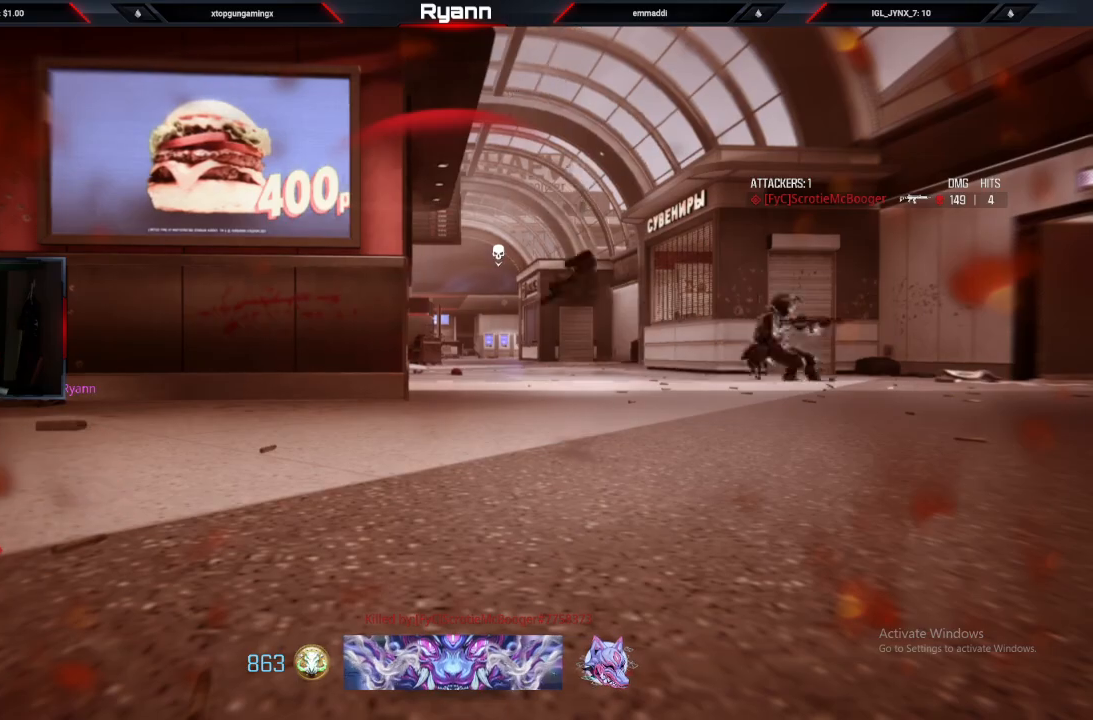
{"dt_ms": 500, "buttons": ["SQUARE"], "left_stick": "center", "right_stick": "center", "events": [[67, "SQUARE", "down"], [200, "SQUARE", "up"], [233, "left_stick", "up"], [267, "SQUARE", "down"], [350, "left_stick", "center"], [367, "SQUARE", "up"], [450, "SQUARE", "down"]]}
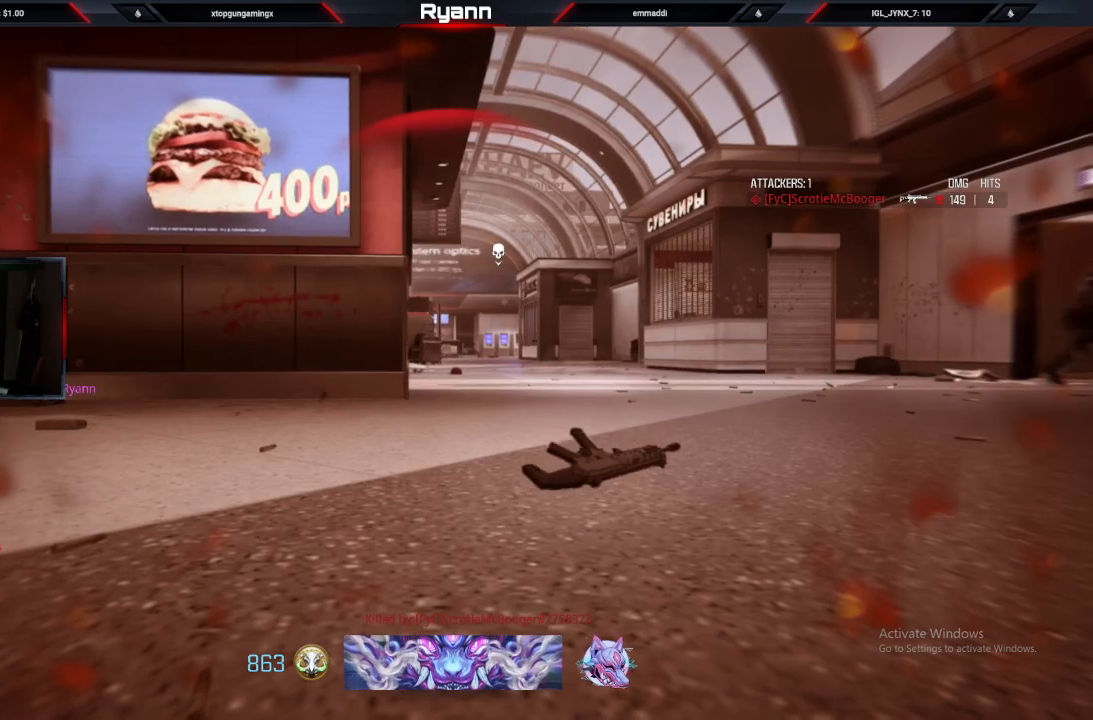
{"dt_ms": 500, "buttons": [], "left_stick": "up", "right_stick": "center", "events": [[50, "SQUARE", "up"], [150, "SQUARE", "down"], [250, "SQUARE", "up"], [300, "left_stick", "up"], [350, "SQUARE", "down"], [450, "SQUARE", "up"]]}
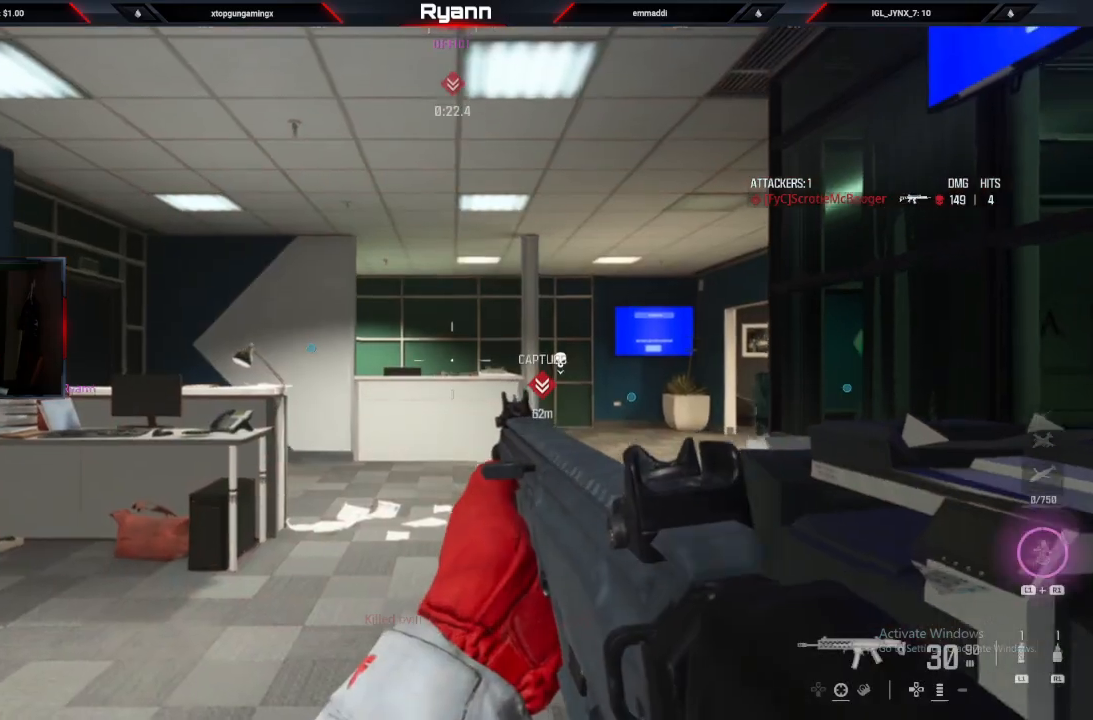
{"dt_ms": 500, "buttons": [], "left_stick": "up", "right_stick": "center", "events": [[50, "SQUARE", "down"], [167, "SQUARE", "up"], [300, "TRIANGLE", "down"], [400, "TRIANGLE", "up"]]}
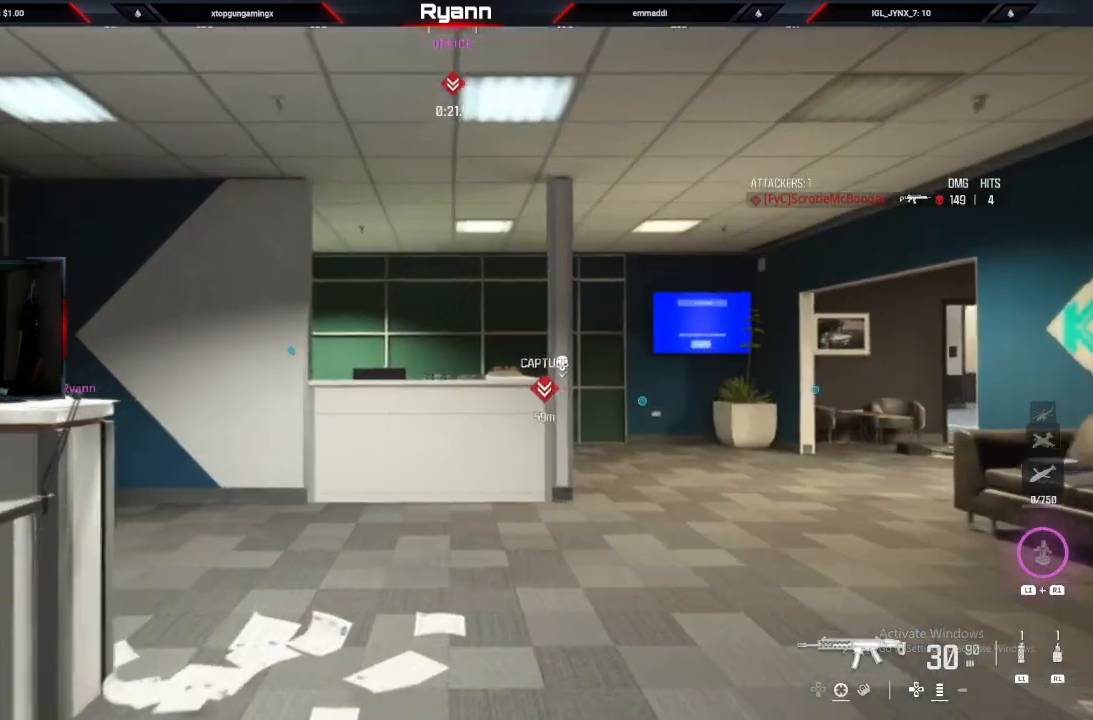
{"dt_ms": 1000, "buttons": [], "left_stick": "up", "right_stick": "center"}
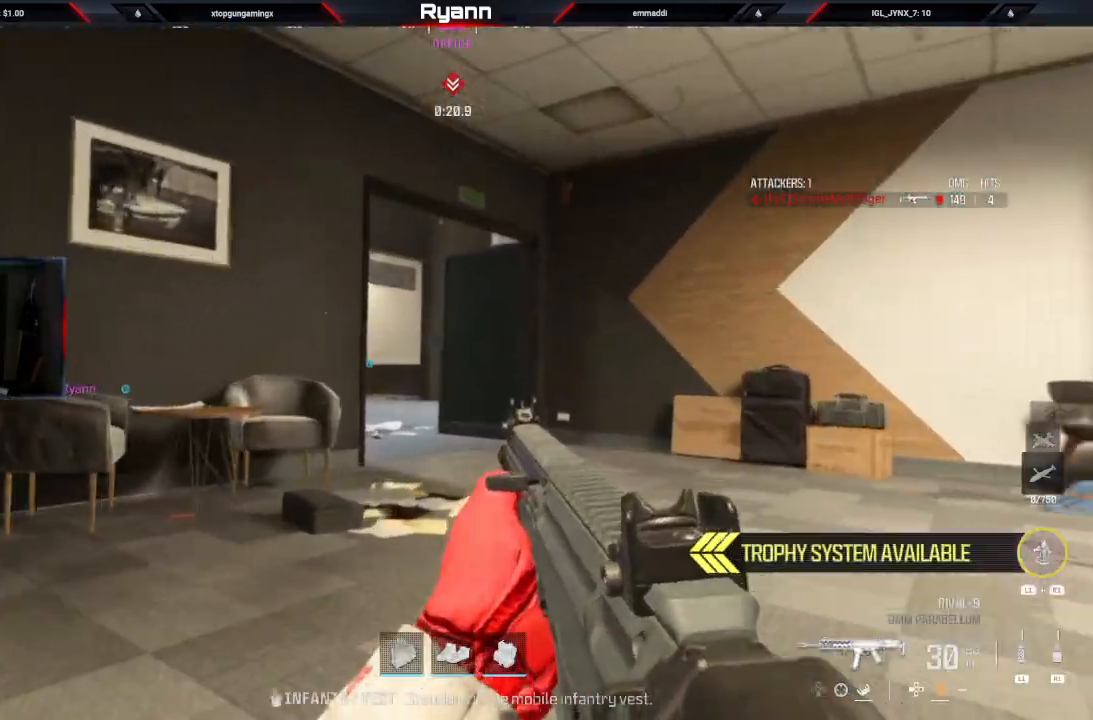
{"dt_ms": 500, "buttons": ["L3"], "left_stick": "up", "right_stick": "down-left", "events": [[100, "CIRCLE", "down"], [267, "CIRCLE", "up"], [333, "right_stick", "down"], [383, "right_stick", "down-left"], [450, "L3", "down"]]}
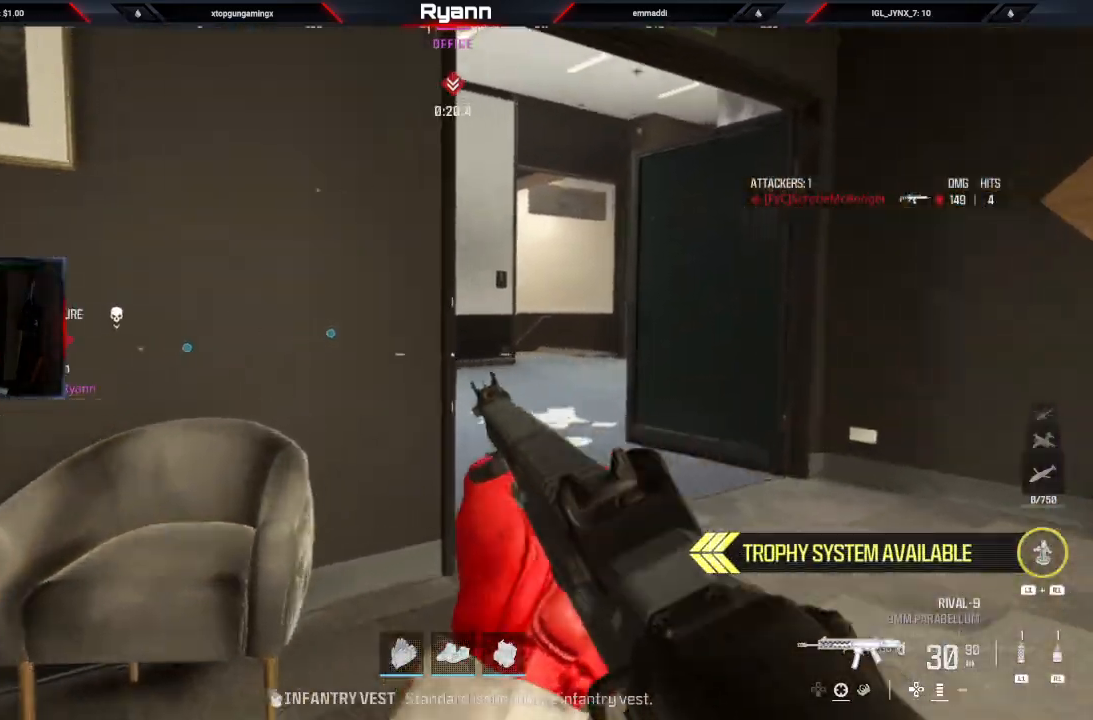
{"dt_ms": 500, "buttons": ["L2"], "left_stick": "up-right", "right_stick": "left", "events": [[100, "L3", "up"], [183, "left_stick", "up-right"], [283, "right_stick", "left"], [350, "L2", "down"], [433, "right_stick", "center"], [483, "right_stick", "left"]]}
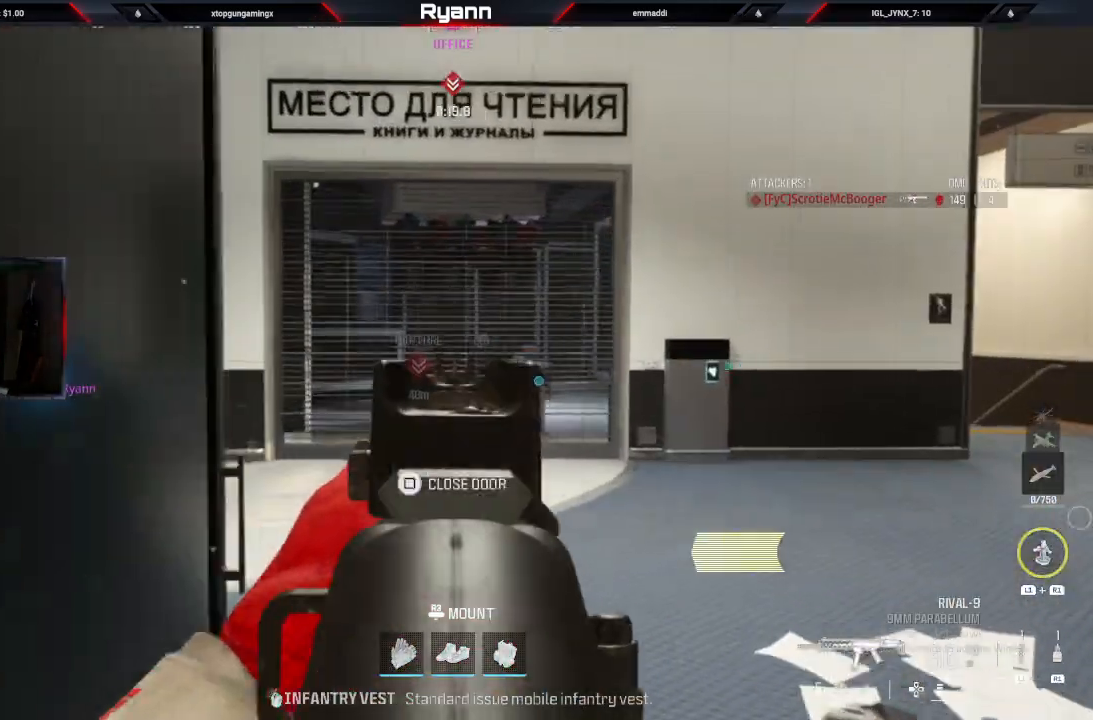
{"dt_ms": 500, "buttons": [], "left_stick": "up", "right_stick": "right", "events": [[250, "L2", "up"], [250, "right_stick", "right"], [350, "left_stick", "up"]]}
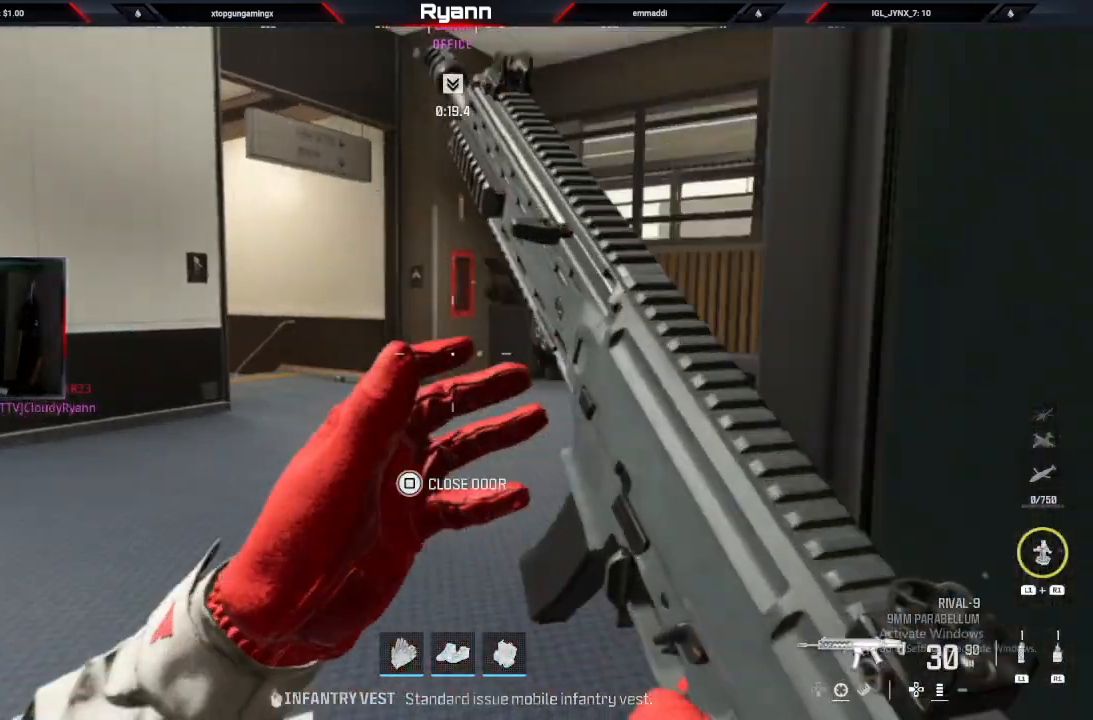
{"dt_ms": 500, "buttons": [], "left_stick": "up", "right_stick": "left", "events": [[367, "right_stick", "left"]]}
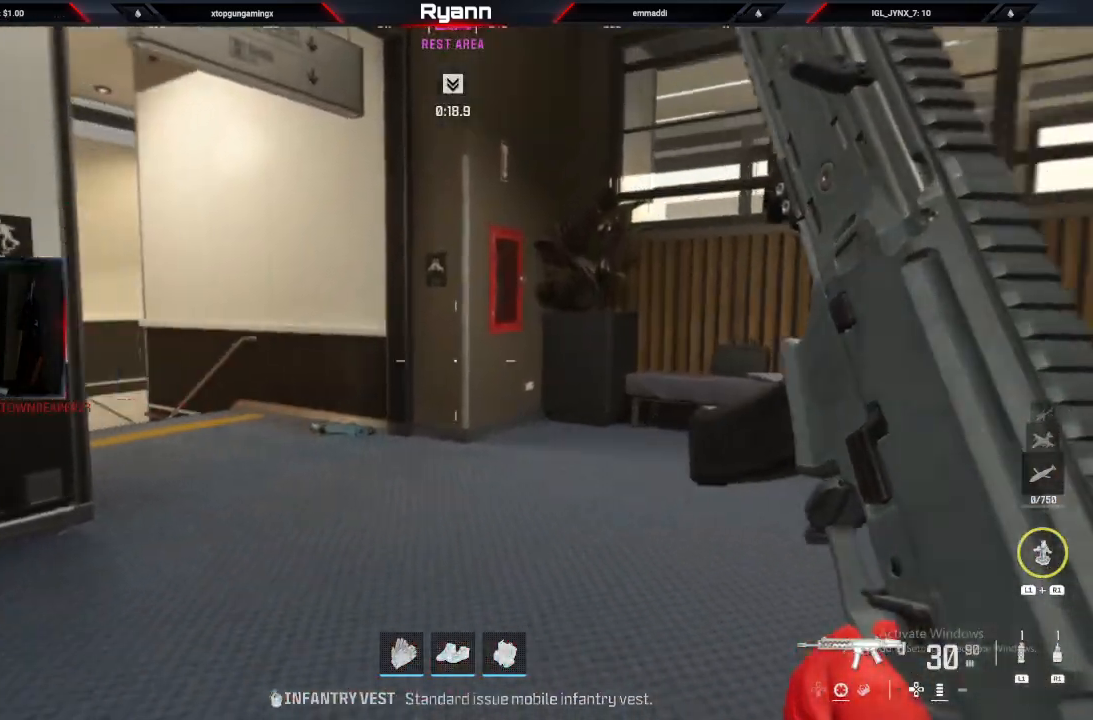
{"dt_ms": 500, "buttons": [], "left_stick": "up", "right_stick": "left", "events": [[150, "right_stick", "down-left"], [400, "right_stick", "left"]]}
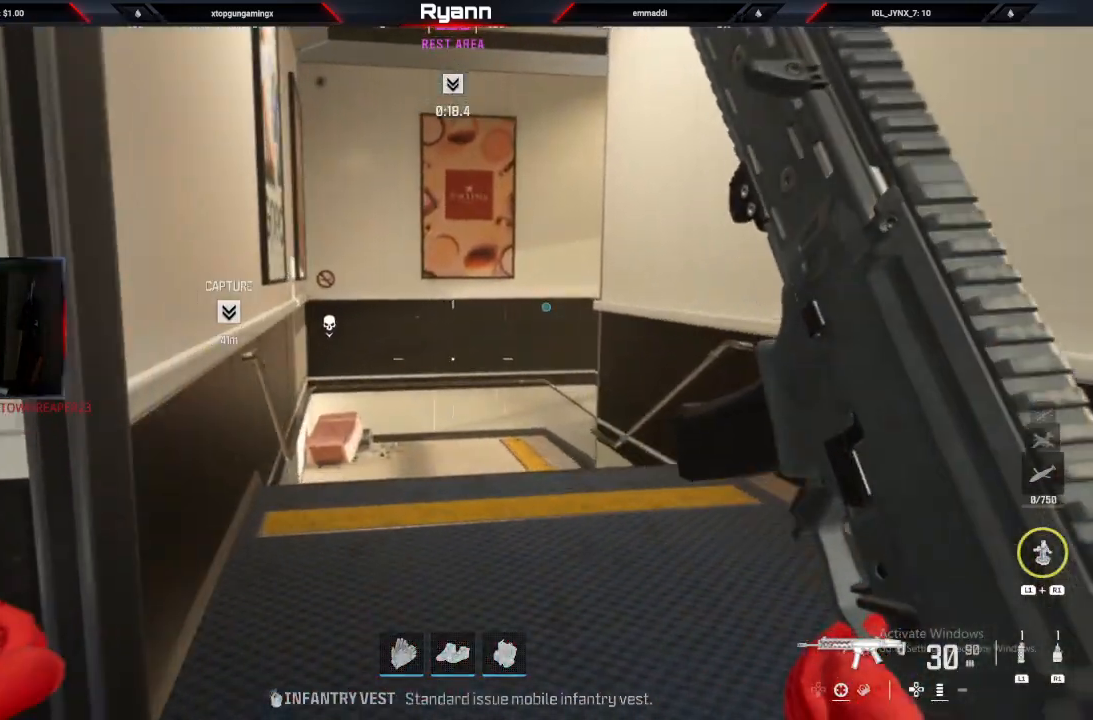
{"dt_ms": 500, "buttons": [], "left_stick": "up", "right_stick": "down-right", "events": [[33, "right_stick", "down-left"], [150, "right_stick", "center"], [317, "CIRCLE", "down"], [317, "right_stick", "down"], [367, "right_stick", "down-right"], [500, "CIRCLE", "up"]]}
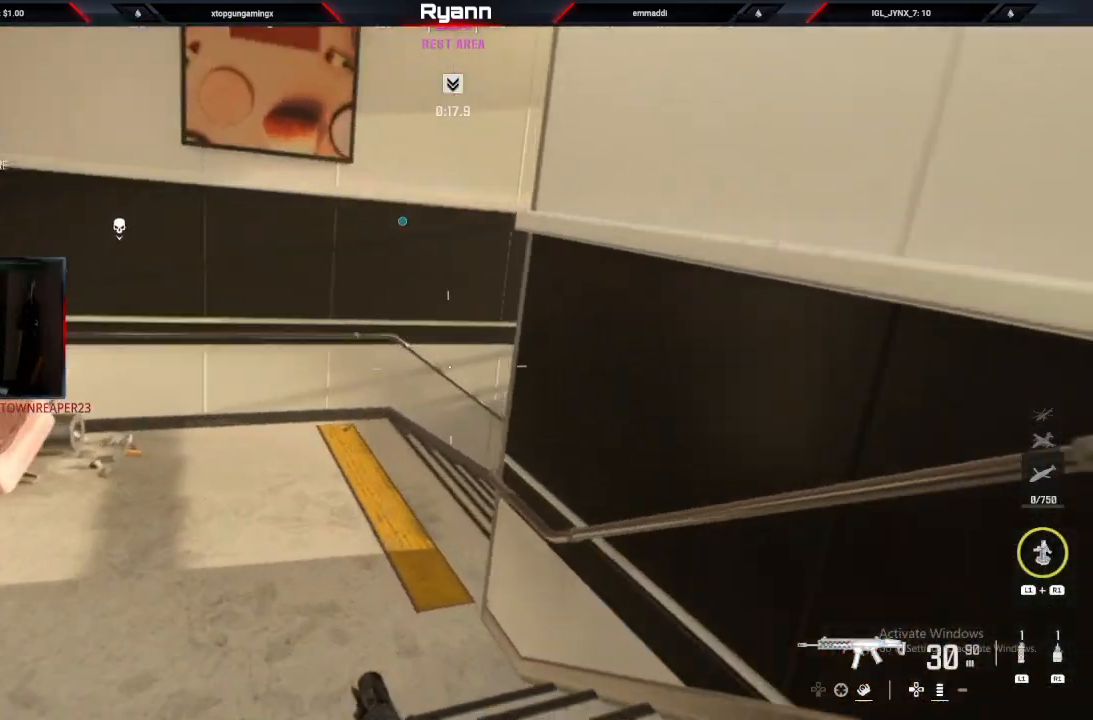
{"dt_ms": 500, "buttons": ["L3"], "left_stick": "up", "right_stick": "up-right", "events": [[67, "CROSS", "down"], [167, "right_stick", "right"], [217, "CROSS", "up"], [350, "right_stick", "up-right"], [417, "L3", "down"]]}
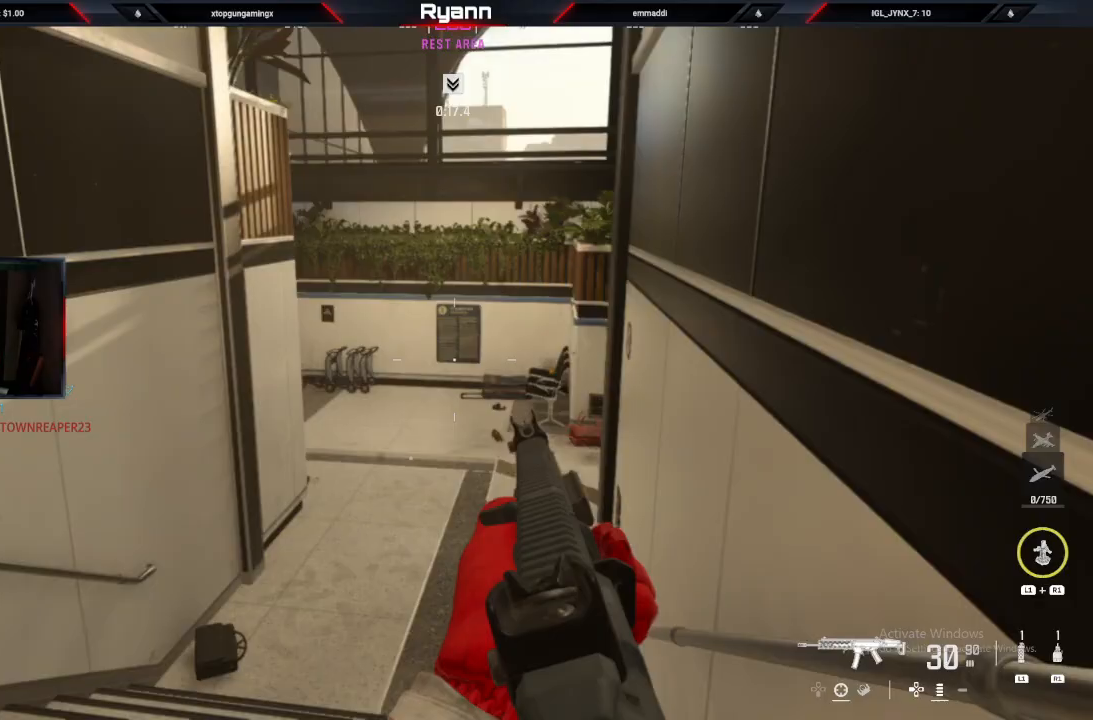
{"dt_ms": 500, "buttons": [], "left_stick": "up", "right_stick": "center", "events": [[50, "L3", "up"], [267, "CIRCLE", "down"], [350, "right_stick", "center"], [417, "CIRCLE", "up"]]}
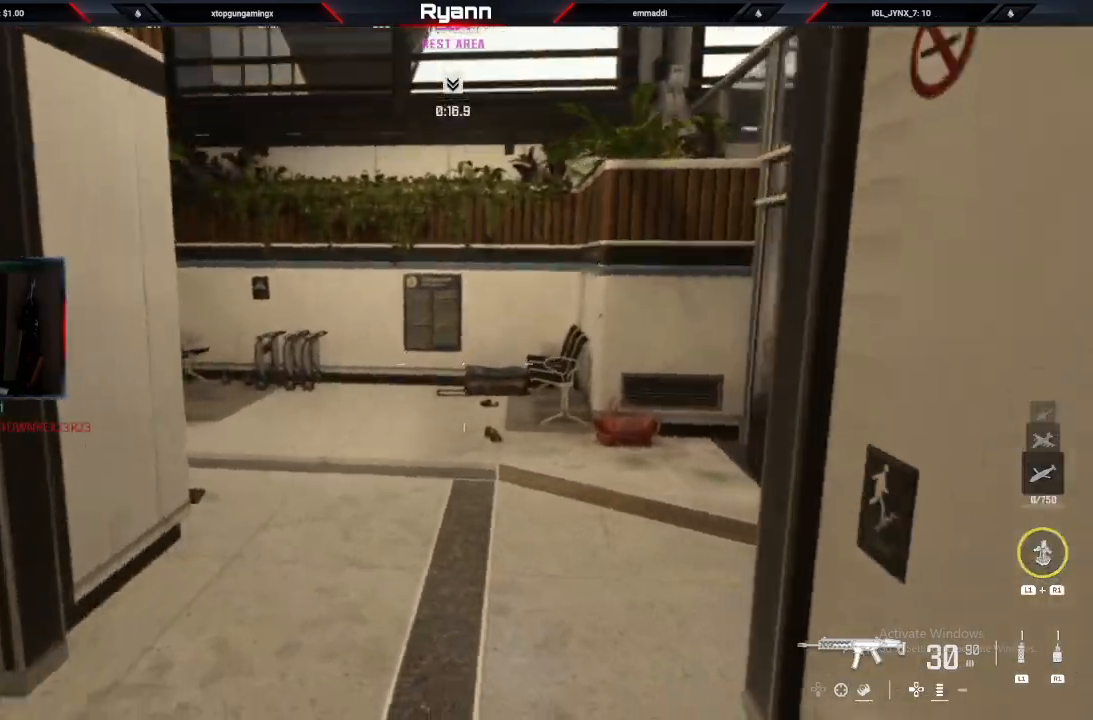
{"dt_ms": 500, "buttons": [], "left_stick": "up-right", "right_stick": "down", "events": [[67, "CROSS", "down"], [83, "right_stick", "left"], [200, "CROSS", "up"], [233, "right_stick", "up-left"], [250, "L3", "down"], [333, "right_stick", "down-left"], [400, "right_stick", "down"], [433, "L3", "up"], [433, "left_stick", "up-right"]]}
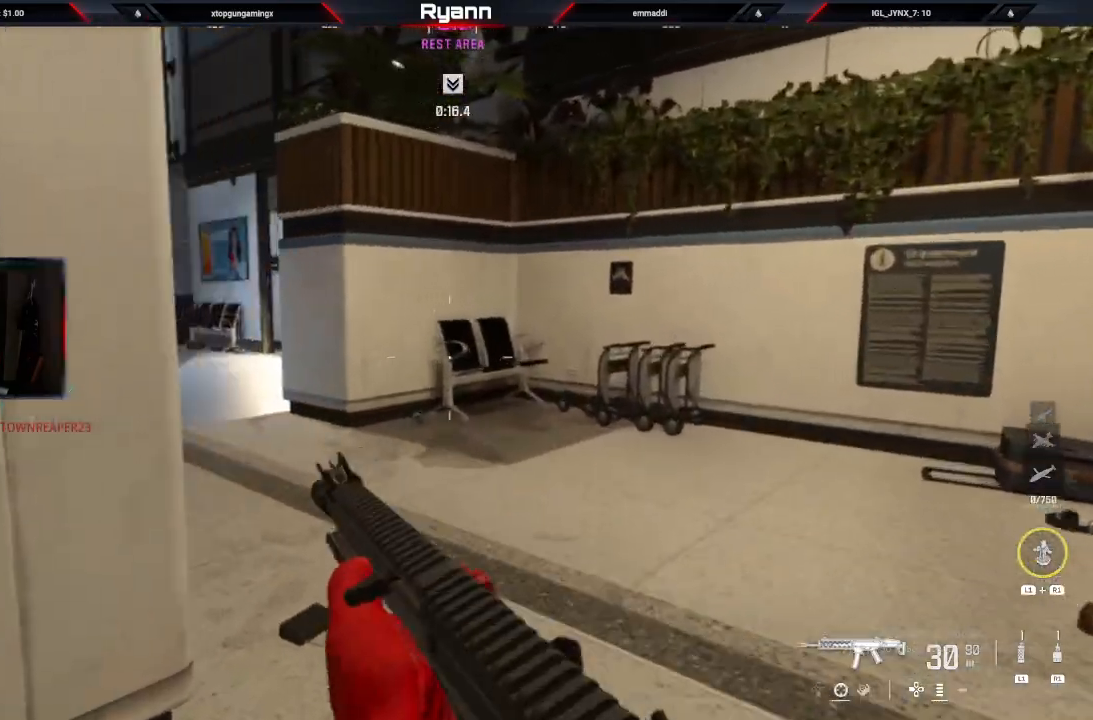
{"dt_ms": 500, "buttons": ["L2"], "left_stick": "up-right", "right_stick": "left", "events": [[67, "right_stick", "left"], [217, "L2", "down"], [333, "right_stick", "up"], [433, "right_stick", "left"]]}
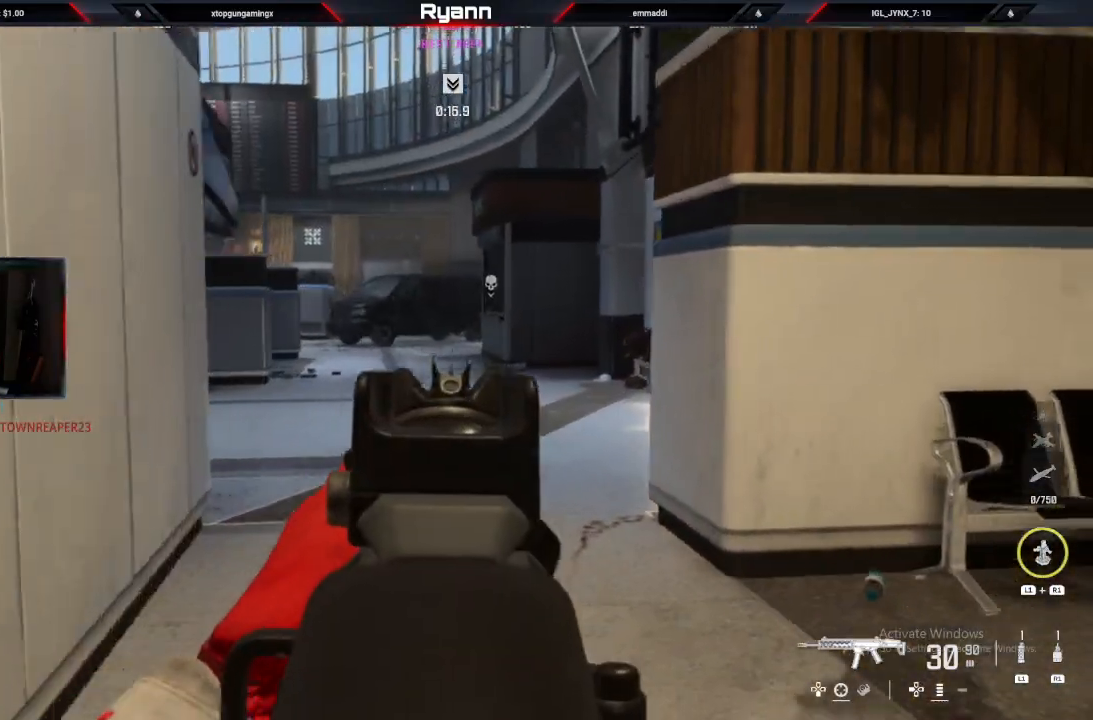
{"dt_ms": 500, "buttons": ["L2"], "left_stick": "up", "right_stick": "up-left", "events": [[300, "right_stick", "up-left"], [417, "left_stick", "up"]]}
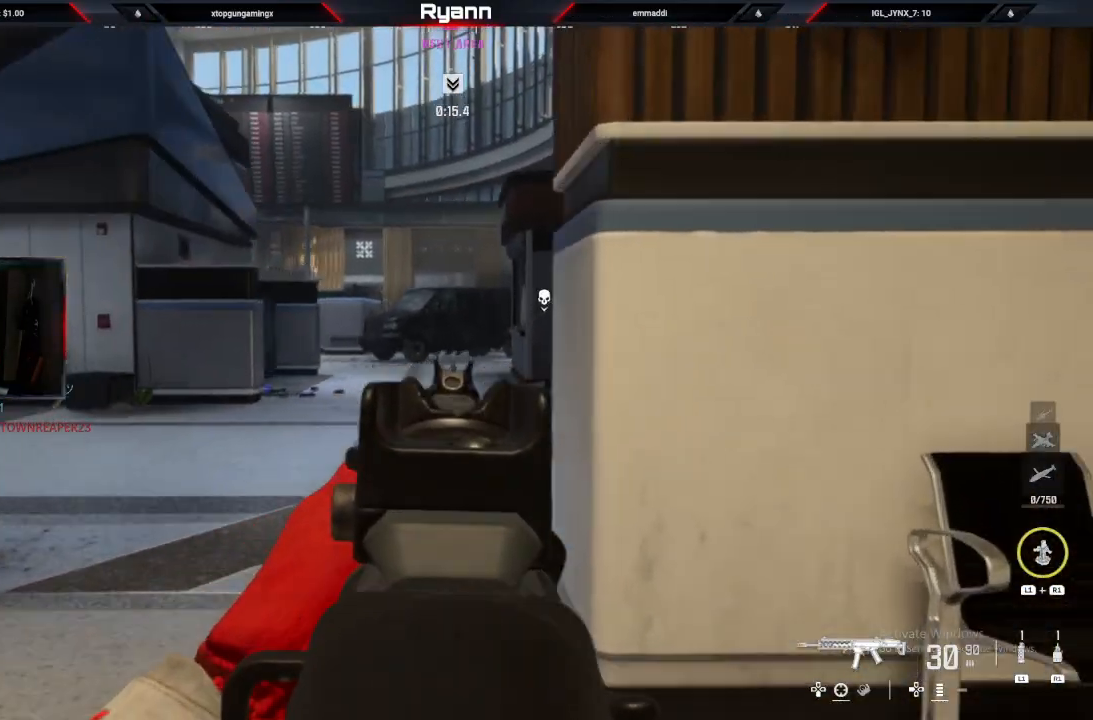
{"dt_ms": 500, "buttons": ["L2", "R1"], "left_stick": "up", "right_stick": "right", "events": [[117, "right_stick", "center"], [167, "right_stick", "up-right"], [267, "right_stick", "right"], [483, "R1", "down"]]}
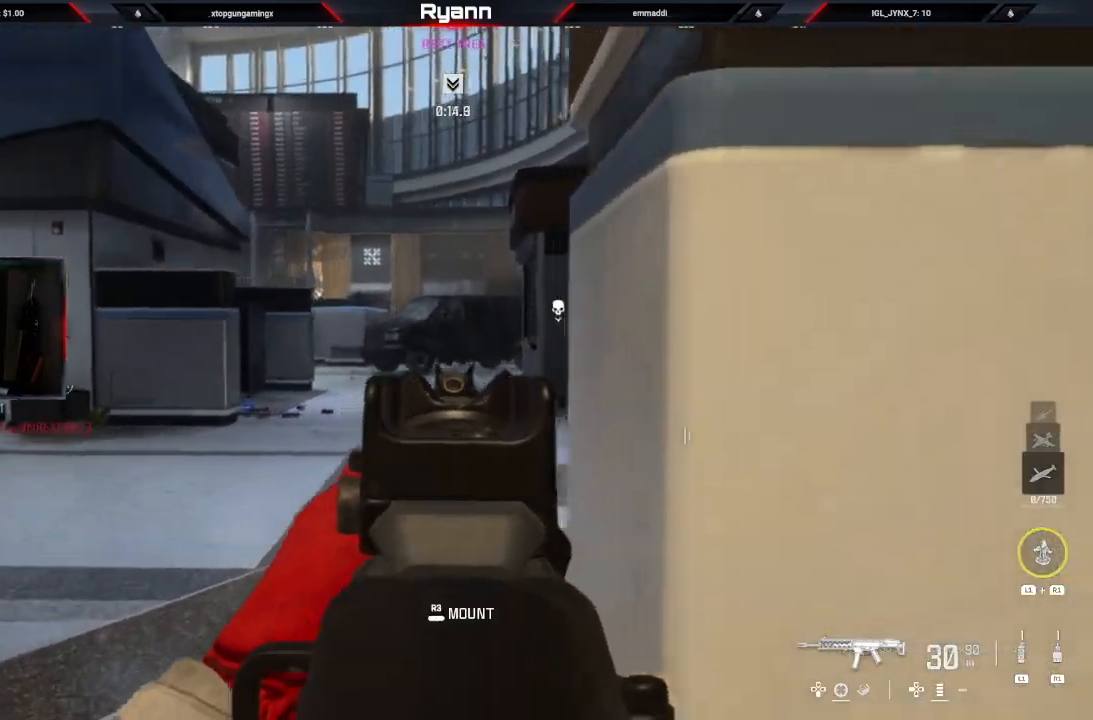
{"dt_ms": 500, "buttons": ["R1"], "left_stick": "up", "right_stick": "up", "events": [[17, "right_stick", "up-right"], [317, "L2", "up"], [367, "right_stick", "up"]]}
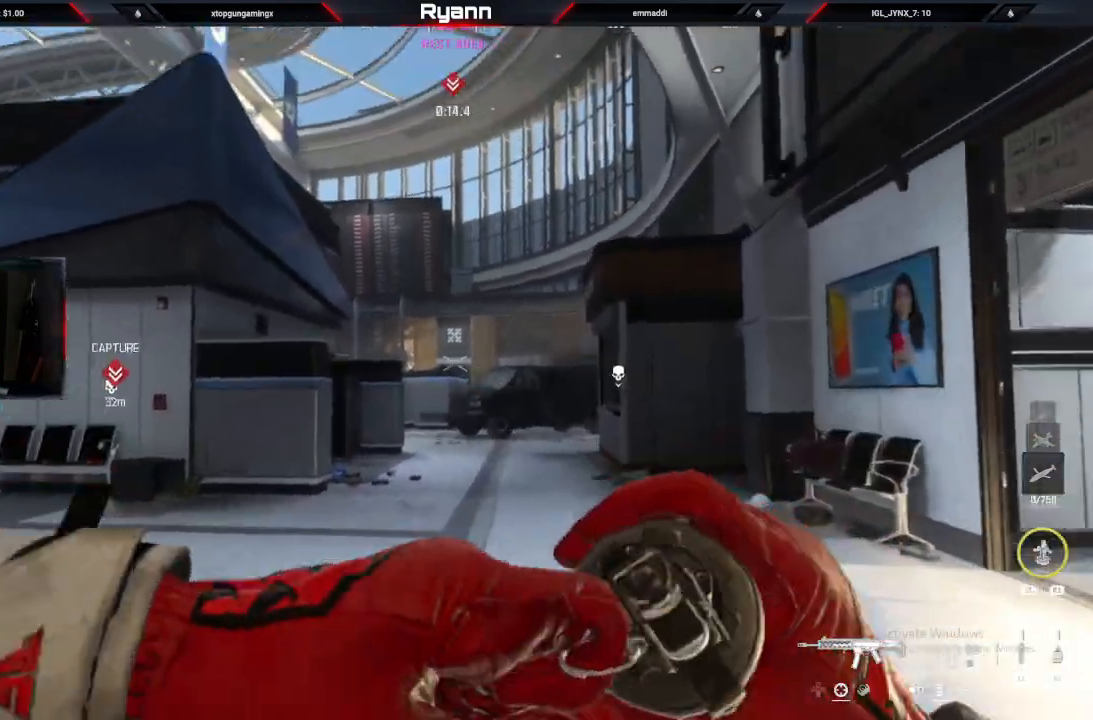
{"dt_ms": 500, "buttons": [], "left_stick": "up", "right_stick": "up-right", "events": [[83, "R1", "up"], [250, "right_stick", "up-right"]]}
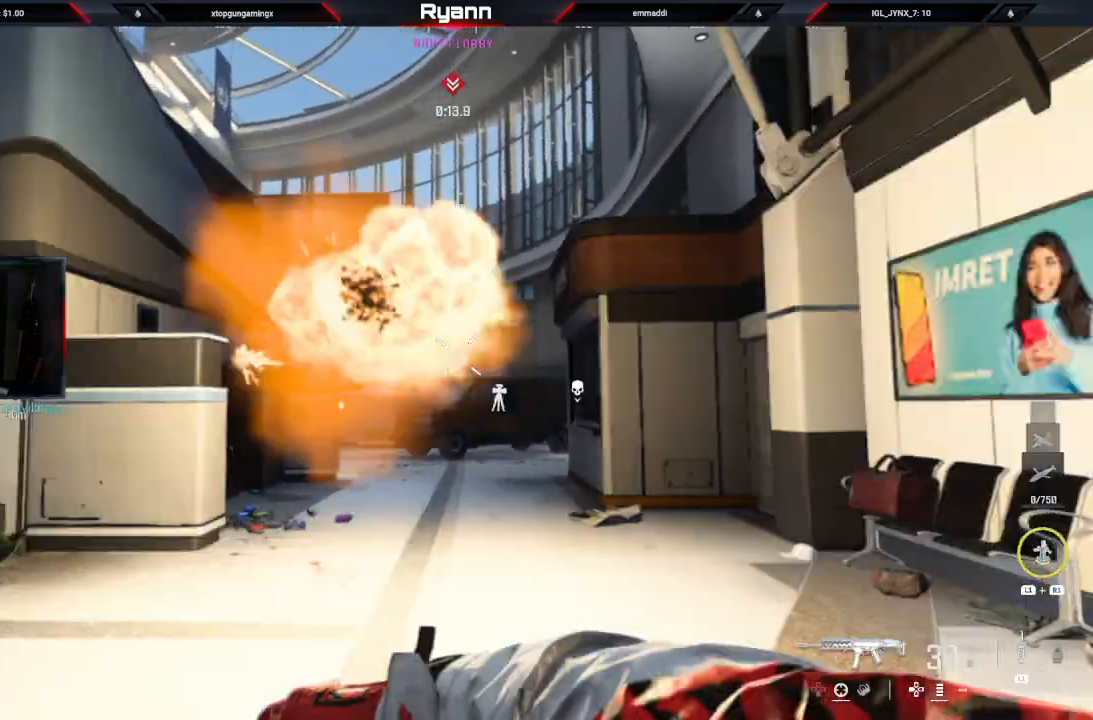
{"dt_ms": 1000, "buttons": [], "left_stick": "left", "right_stick": "center"}
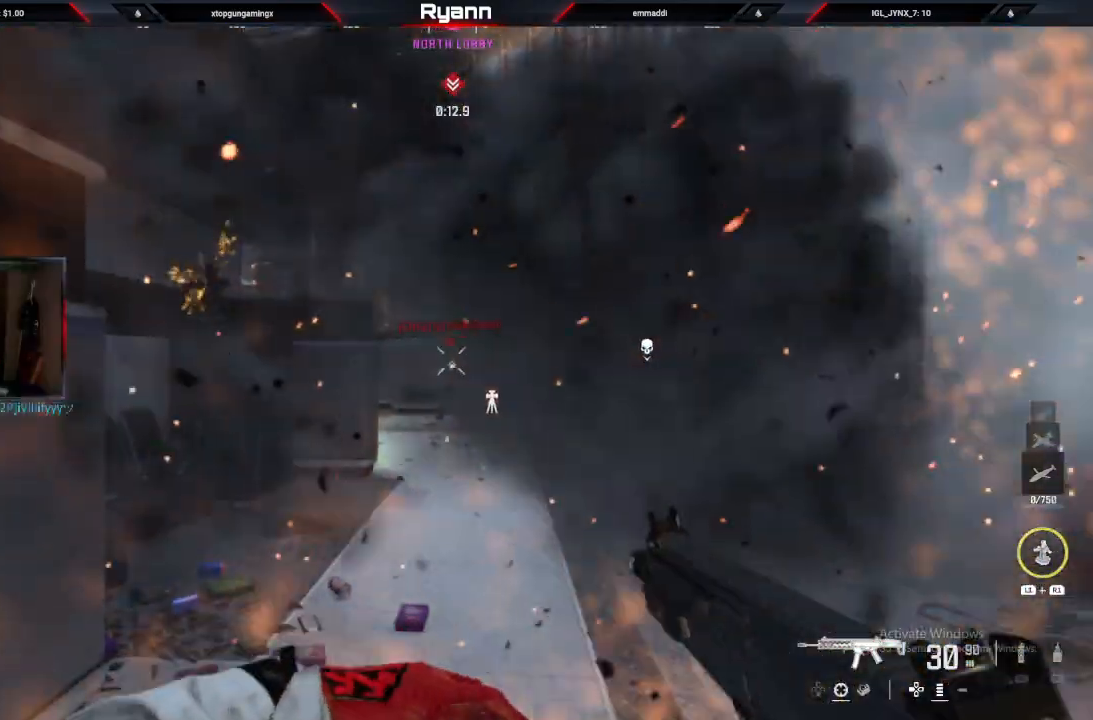
{"dt_ms": 500, "buttons": [], "left_stick": "left", "right_stick": "left", "events": [[100, "right_stick", "right"], [217, "right_stick", "down-left"], [483, "right_stick", "left"]]}
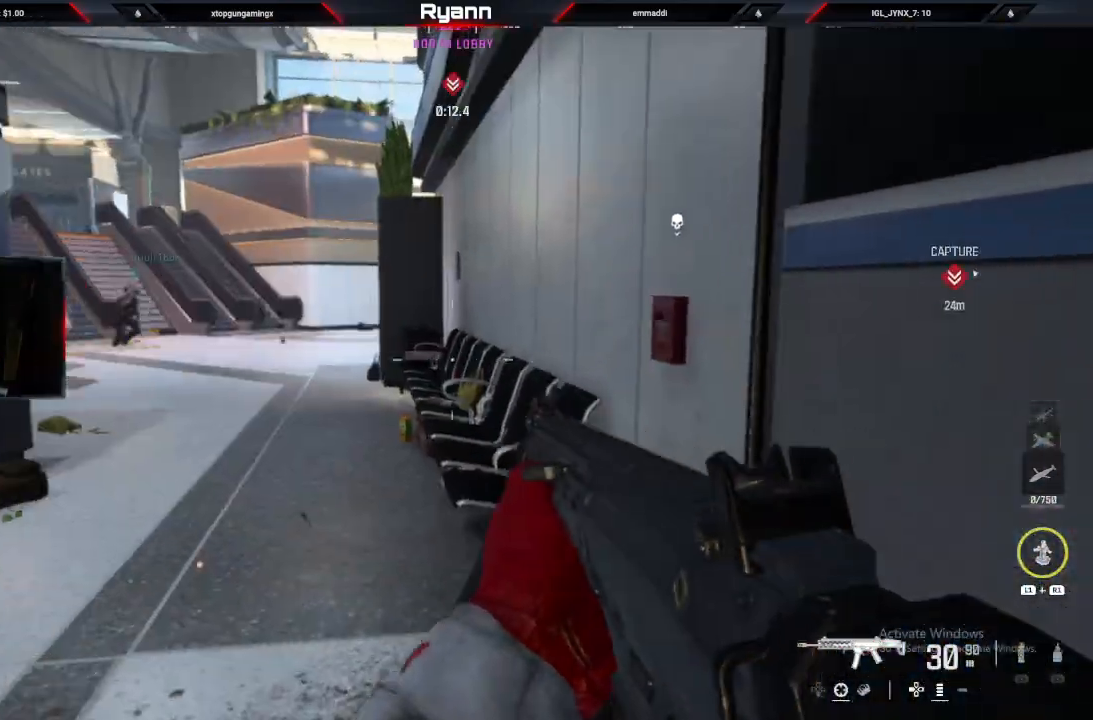
{"dt_ms": 500, "buttons": [], "left_stick": "up", "right_stick": "left", "events": [[83, "left_stick", "up-left"], [317, "L3", "down"], [450, "L3", "up"], [483, "left_stick", "up"]]}
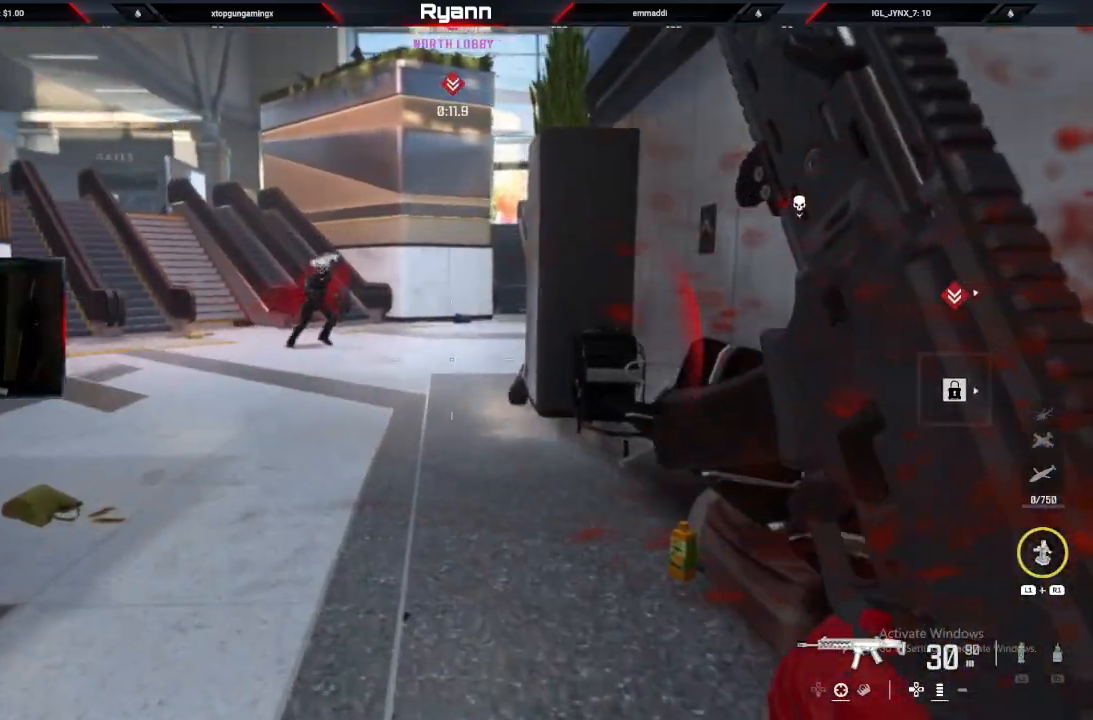
{"dt_ms": 500, "buttons": [], "left_stick": "up", "right_stick": "right", "events": [[117, "CIRCLE", "down"], [250, "CIRCLE", "up"], [400, "right_stick", "right"]]}
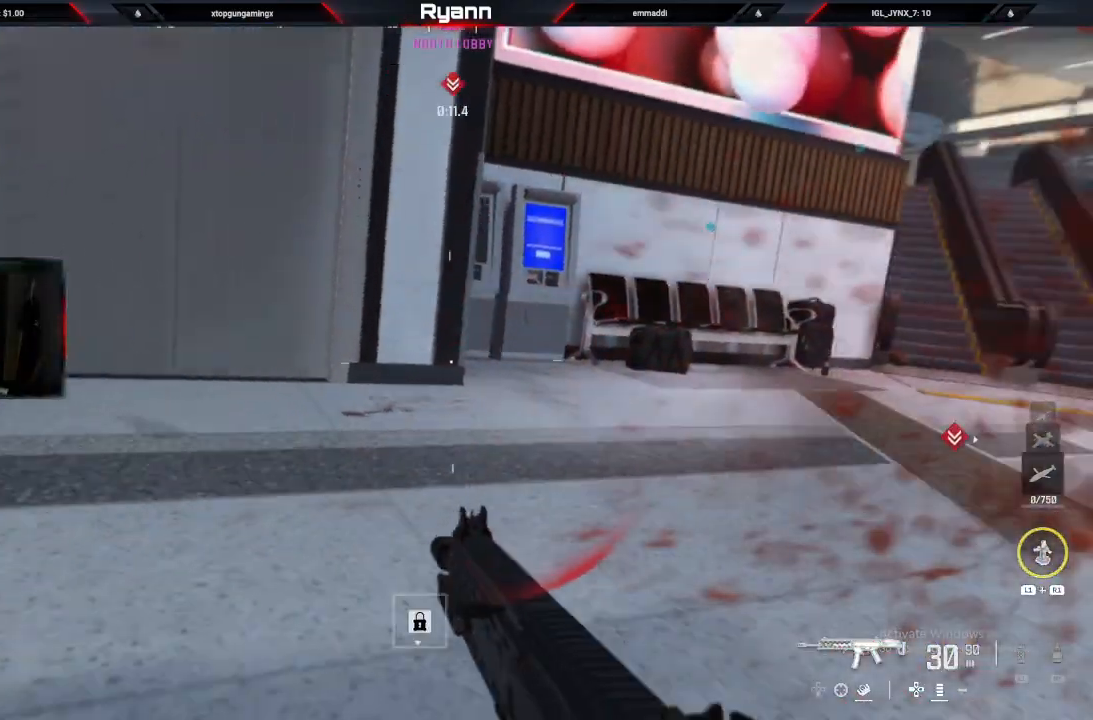
{"dt_ms": 500, "buttons": ["L2"], "left_stick": "down", "right_stick": "right", "events": [[67, "left_stick", "down-left"], [100, "L2", "down"], [450, "left_stick", "down"]]}
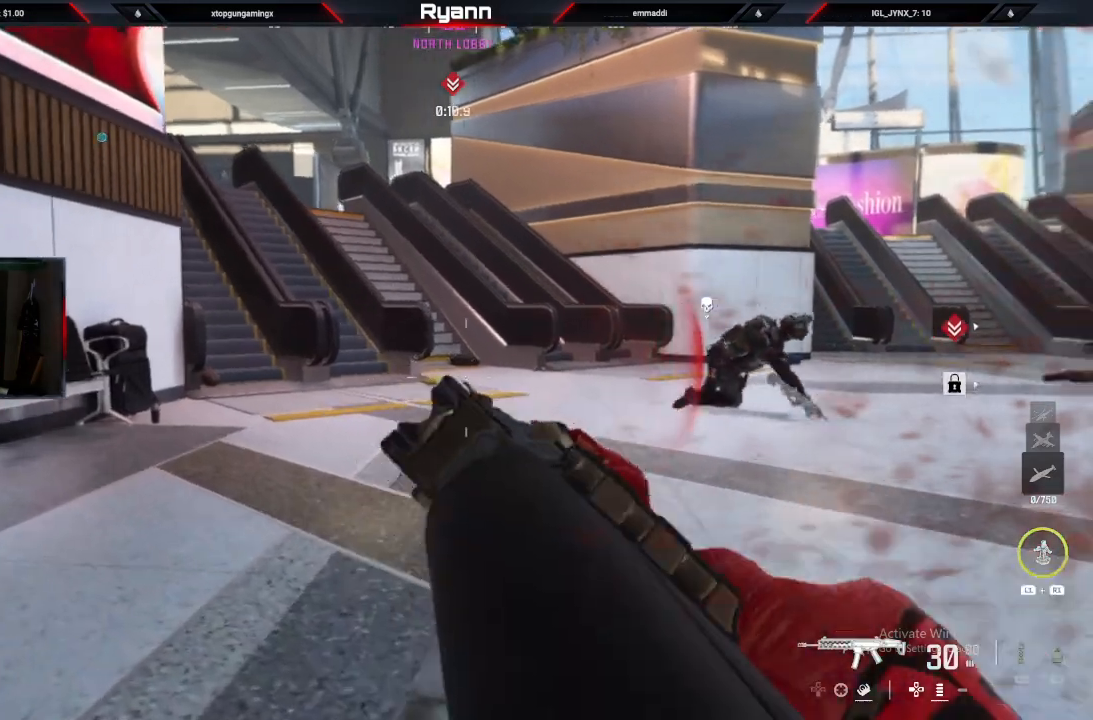
{"dt_ms": 500, "buttons": ["L3"], "left_stick": "up", "right_stick": "right", "events": [[117, "L2", "up"], [283, "left_stick", "right"], [467, "L3", "down"], [483, "left_stick", "up"]]}
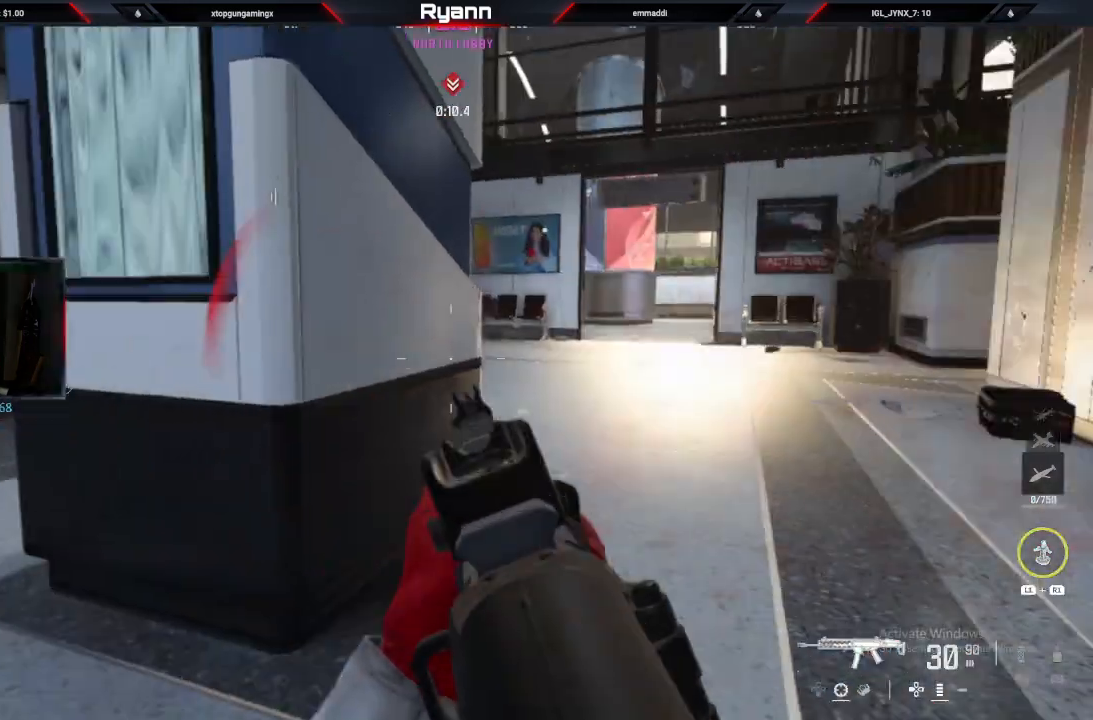
{"dt_ms": 500, "buttons": [], "left_stick": "up", "right_stick": "left", "events": [[117, "L3", "up"], [200, "right_stick", "left"], [317, "CIRCLE", "down"], [450, "CIRCLE", "up"]]}
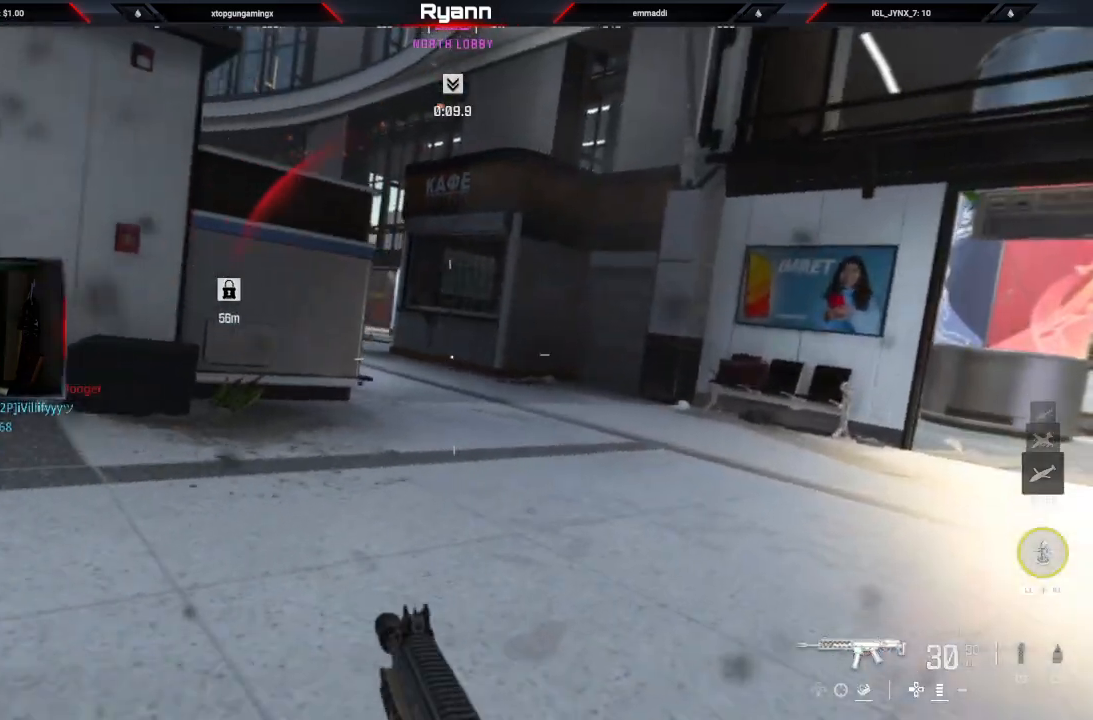
{"dt_ms": 500, "buttons": ["L2"], "left_stick": "up-left", "right_stick": "left", "events": [[117, "L2", "down"], [267, "left_stick", "up-left"], [300, "right_stick", "center"], [467, "right_stick", "left"]]}